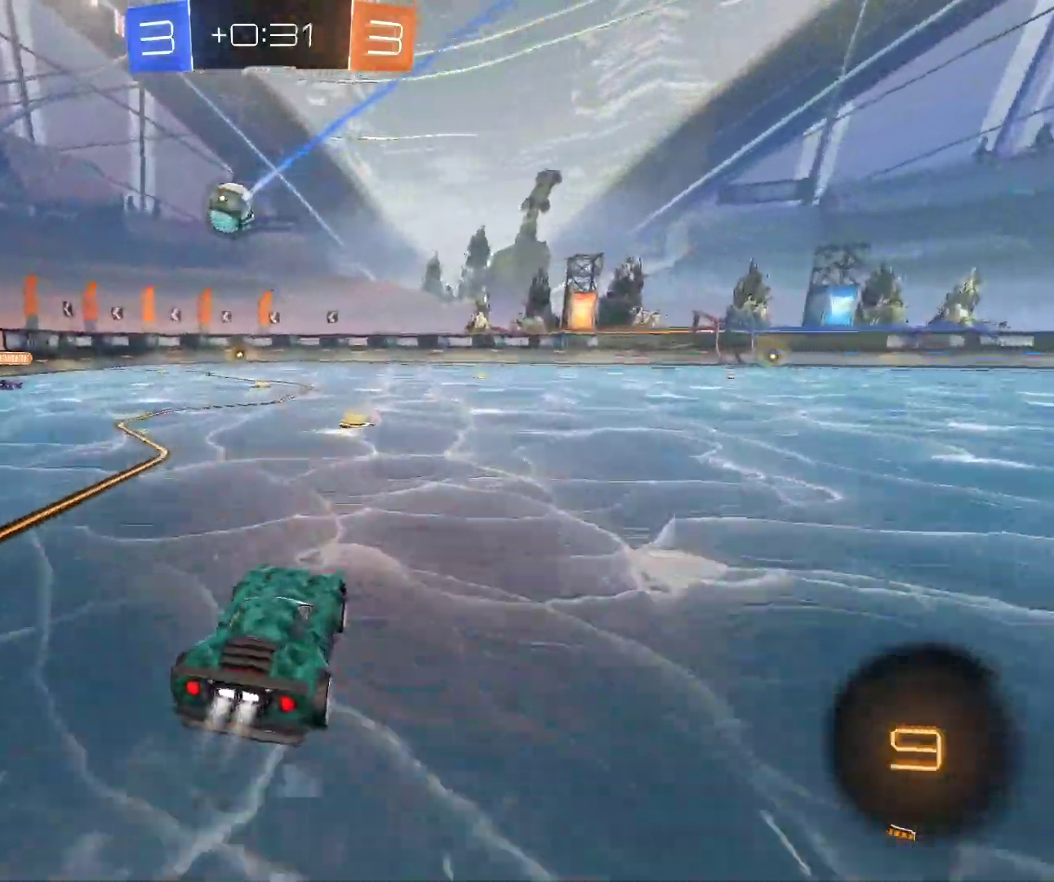
Gameplay with keyboard and mouse; each line is a JSON object with the keys and mouse buttons held at the frame after it. "events" lists presses ("down") and releases ("up") of "d", "q", "s", "shift", "space", "z", "mouse_left", "mouse_wheel", "mouse_right", "mouse_mb4" and "mouse_mb5" between this image and that frame as [ms after this image, input, new state], when the widget could be followed in between. "mouse_left", "mouse_wheel", "mouse_right", "mouse_mb4", "mouse_mb5" = the "left", "wheel", "right", "mb4", "mb5" buttons of the "mouse" list. No other keys are recorded. "wheel" means that the mouse wheel is clicked or scrolled. Mouse movement is not recorded.
{"keys": ["z"], "mouse": [], "events": [[67, "q", "down"], [83, "mouse_right", "down"], [167, "mouse_right", "up"], [183, "q", "up"], [317, "mouse_right", "down"], [333, "d", "down"], [417, "mouse_right", "up"], [500, "d", "up"], [500, "mouse_left", "up"]]}
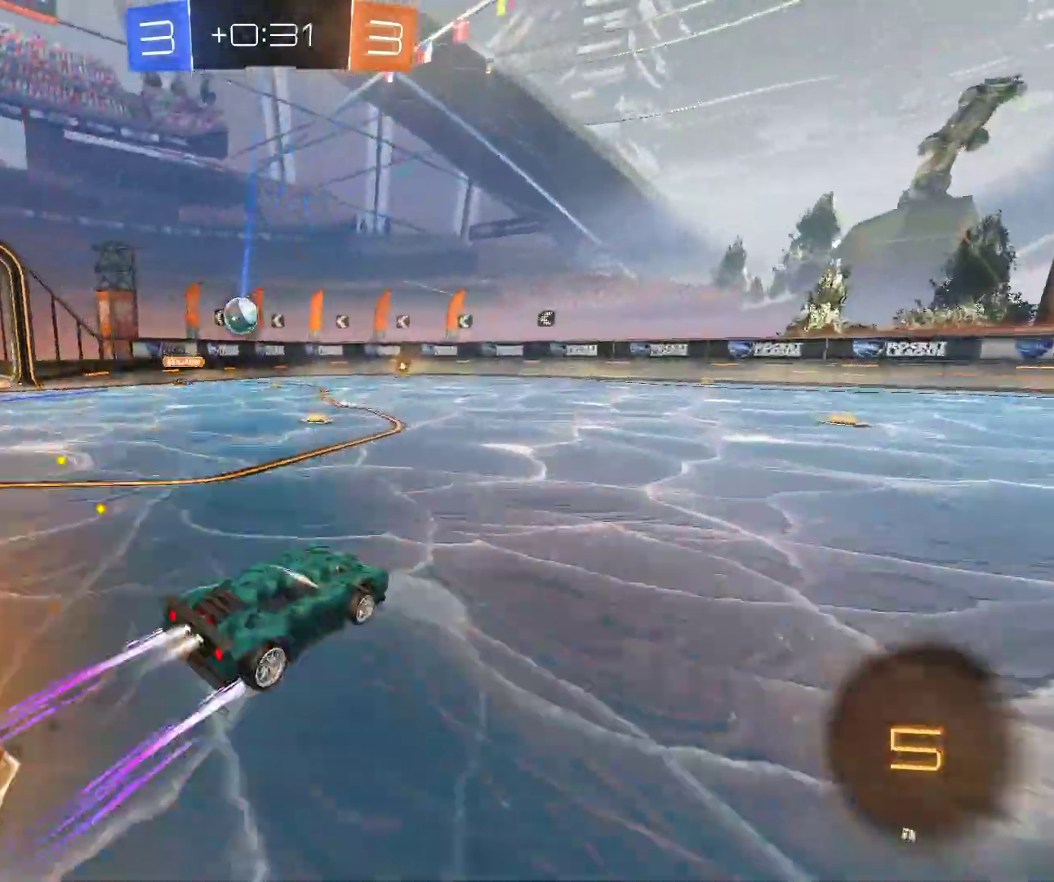
{"keys": ["d", "z"], "mouse": [], "events": [[500, "d", "down"]]}
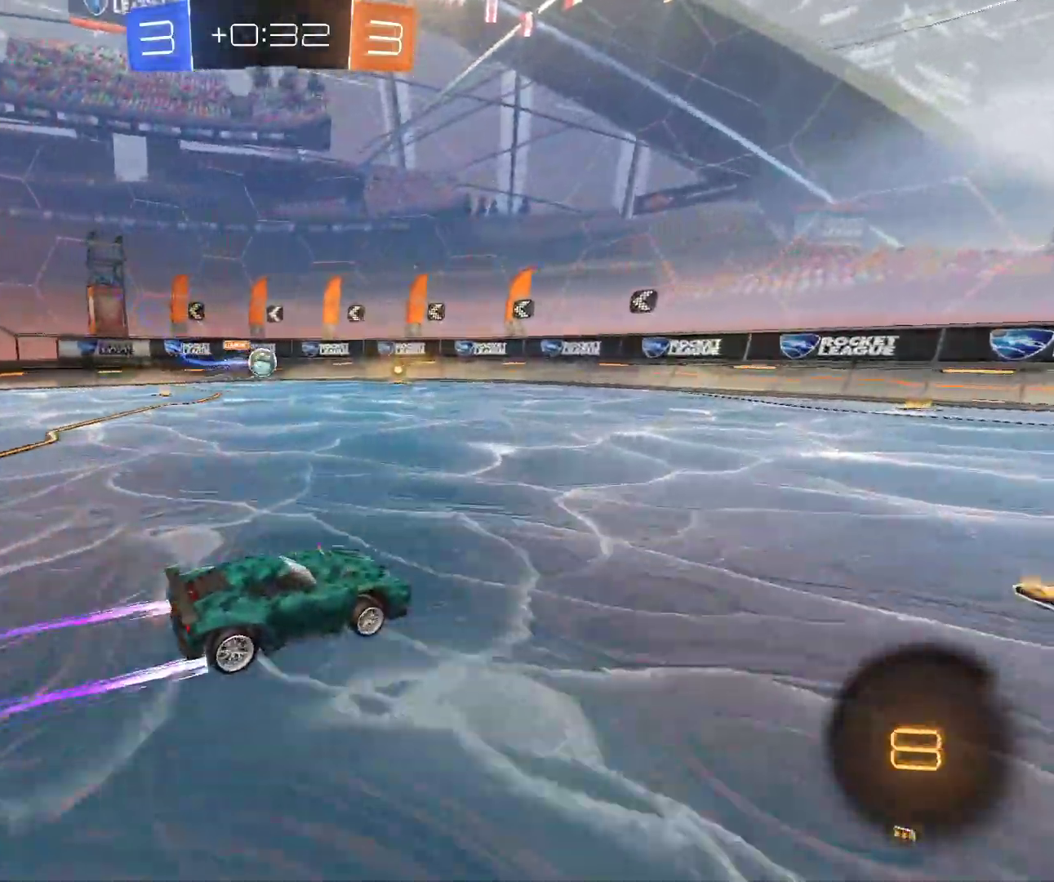
{"keys": ["d", "z"], "mouse": ["left"], "events": [[150, "d", "up"], [167, "mouse_right", "down"], [250, "mouse_right", "up"], [283, "d", "down"], [433, "mouse_left", "down"]]}
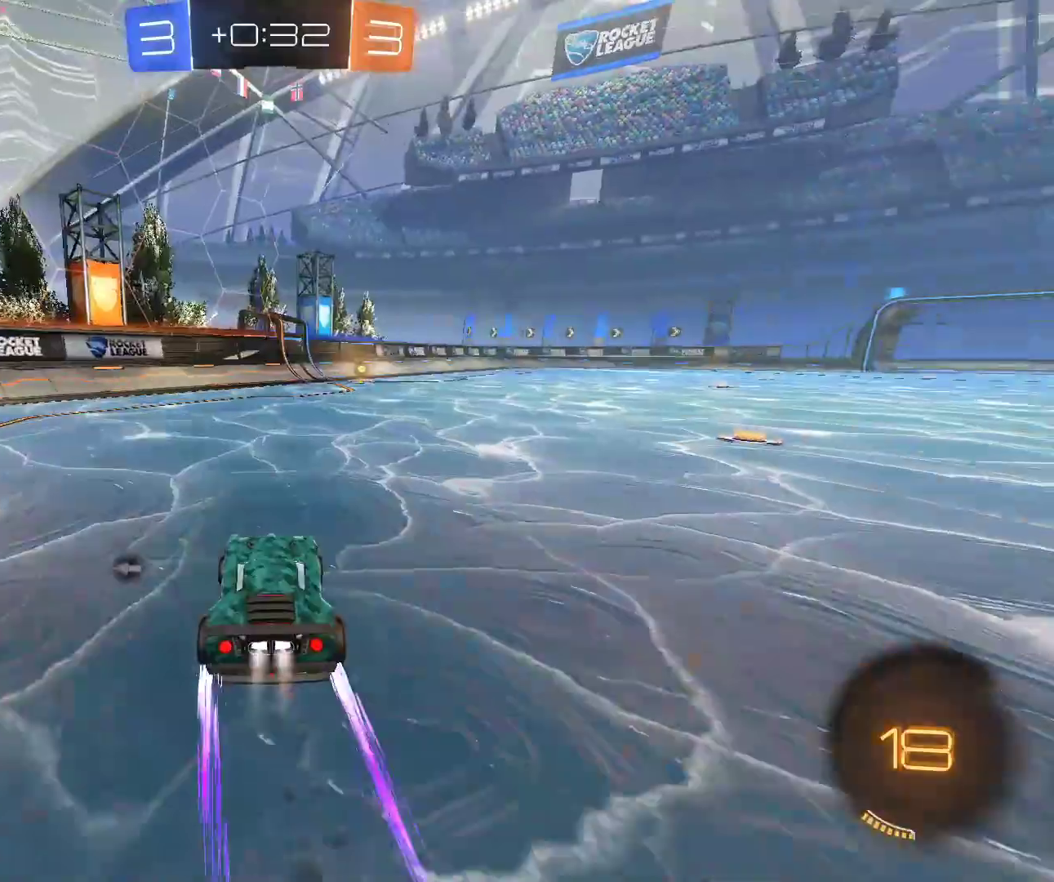
{"keys": ["z"], "mouse": [], "events": [[100, "d", "up"], [217, "mouse_left", "up"]]}
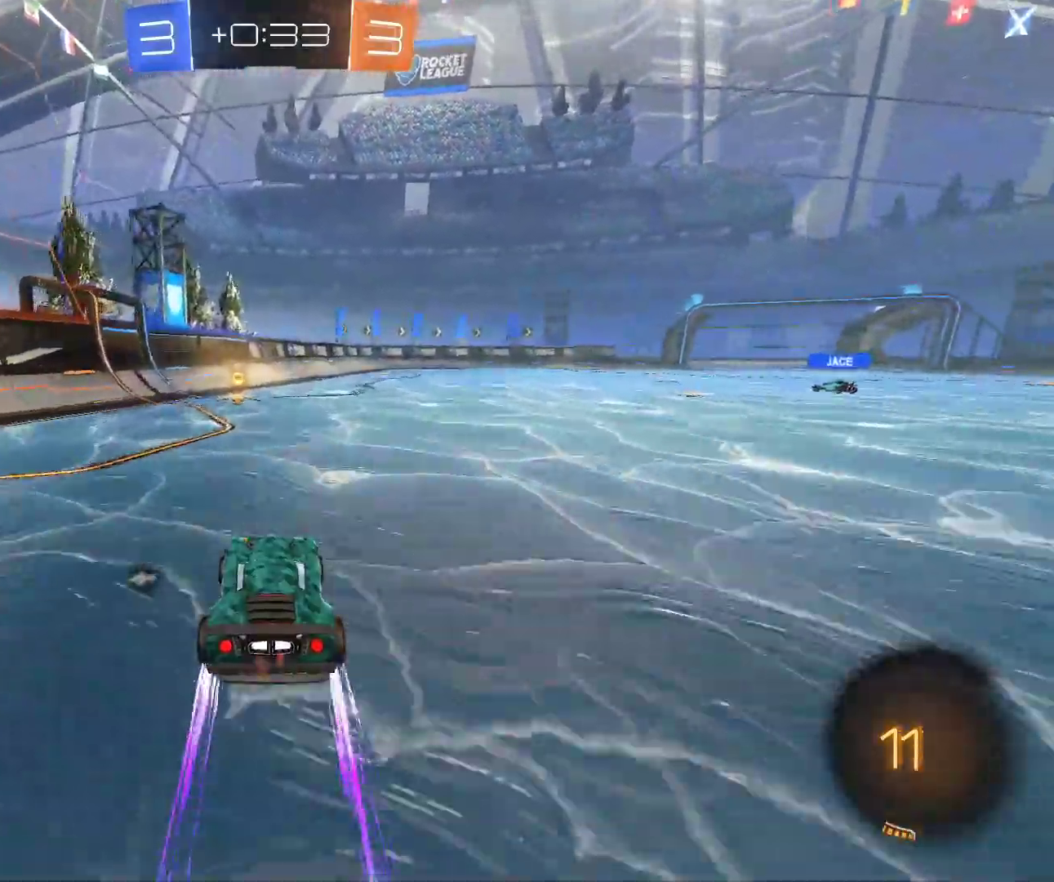
{"keys": ["d", "z"], "mouse": [], "events": [[17, "q", "down"], [100, "mouse_right", "down"], [133, "q", "up"], [250, "mouse_right", "up"], [500, "d", "down"]]}
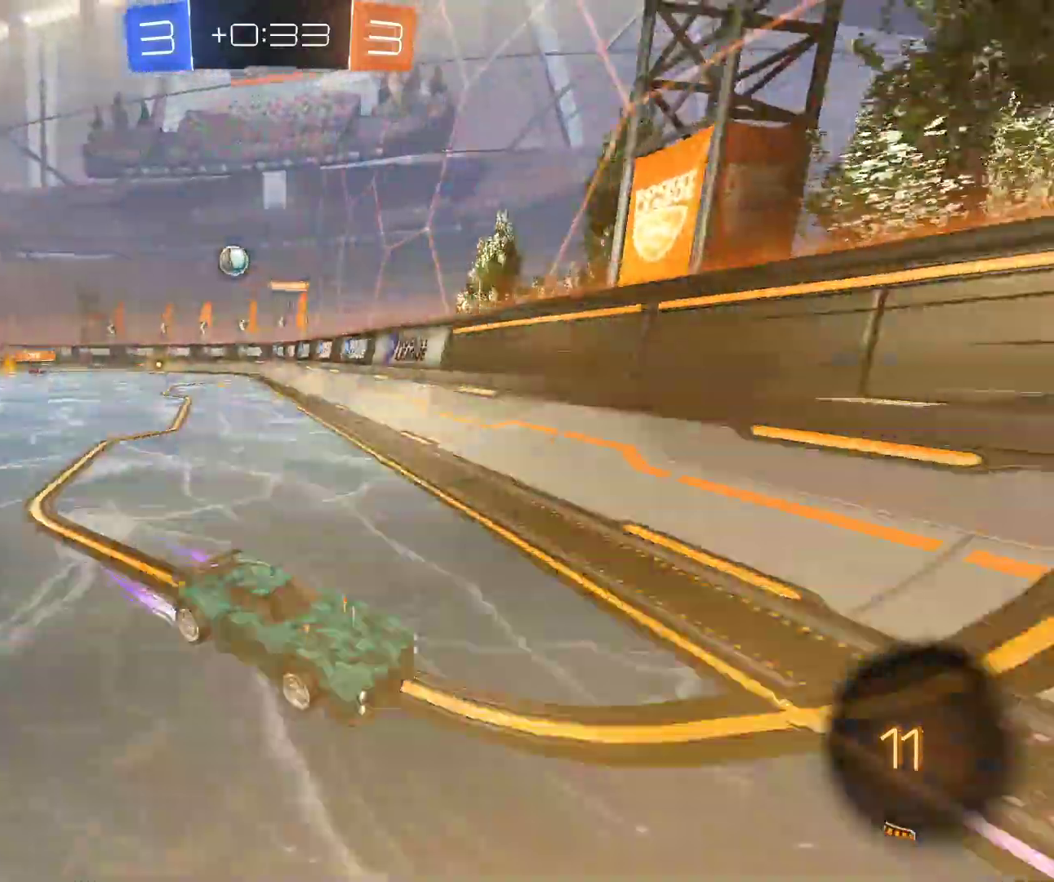
{"keys": ["z"], "mouse": [], "events": [[33, "mouse_right", "down"], [217, "mouse_right", "up"], [400, "d", "up"]]}
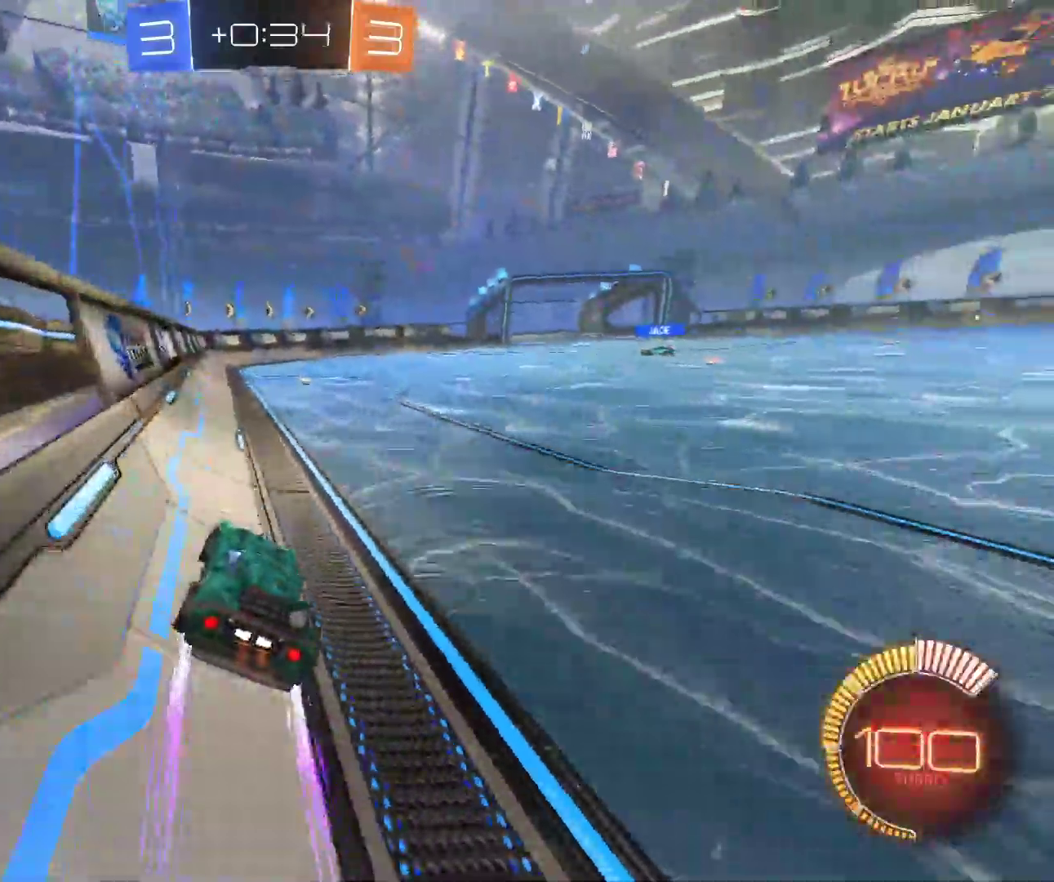
{"keys": ["z"], "mouse": [], "events": [[50, "mouse_right", "down"], [167, "d", "down"], [167, "mouse_right", "up"], [283, "d", "up"], [350, "d", "down"], [500, "d", "up"]]}
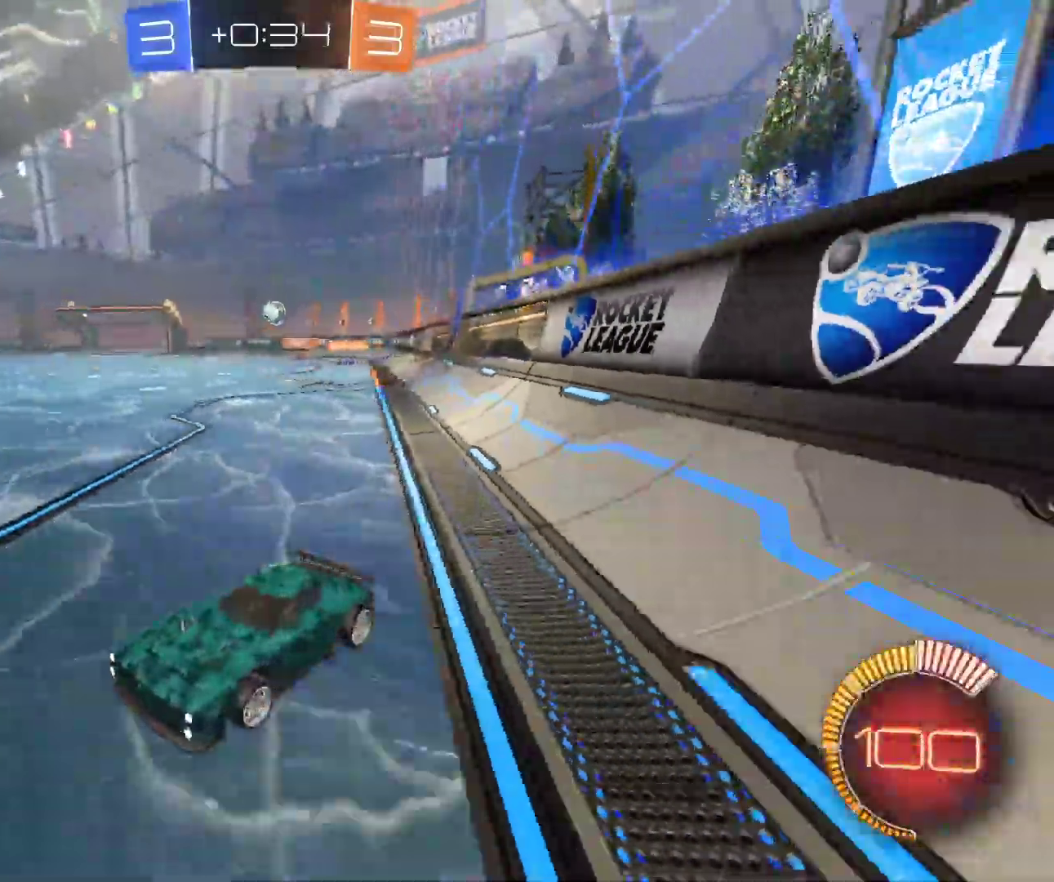
{"keys": ["z"], "mouse": [], "events": [[50, "mouse_right", "down"], [67, "q", "down"], [133, "mouse_right", "up"], [233, "q", "up"], [300, "mouse_right", "down"], [400, "mouse_right", "up"]]}
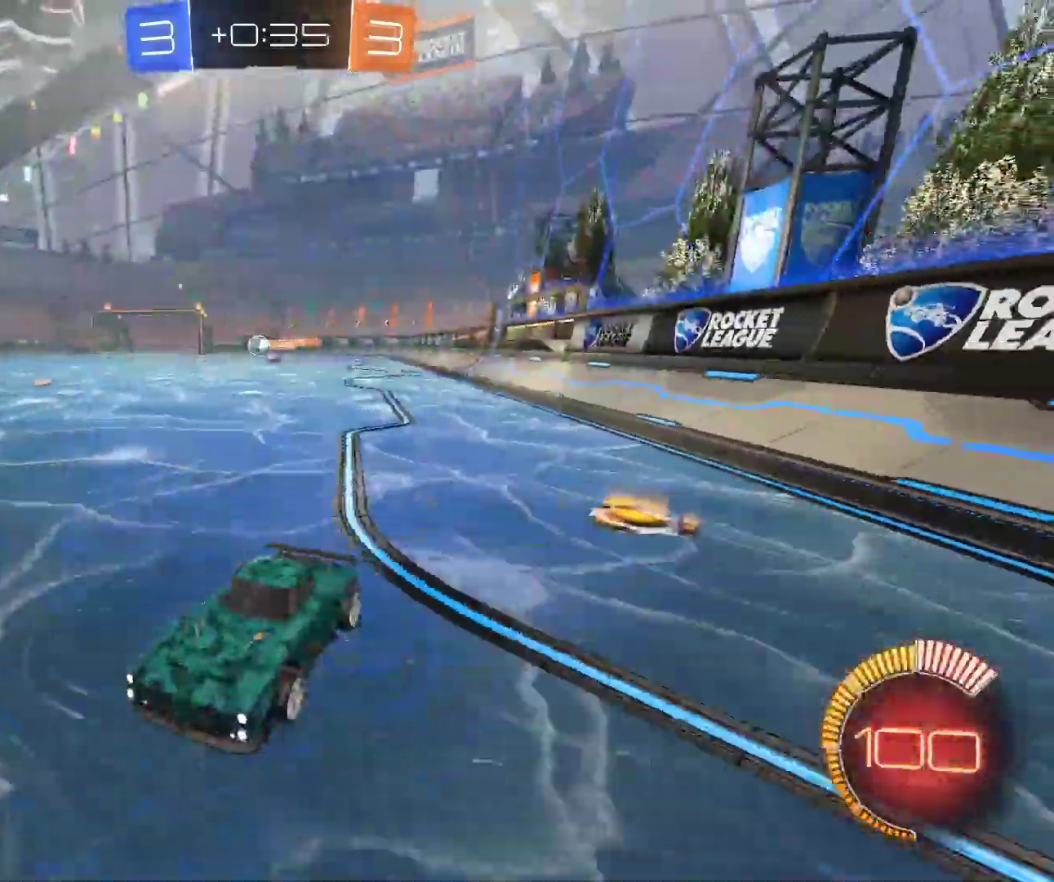
{"keys": ["d", "z"], "mouse": [], "events": [[83, "d", "down"], [317, "d", "up"], [417, "d", "down"]]}
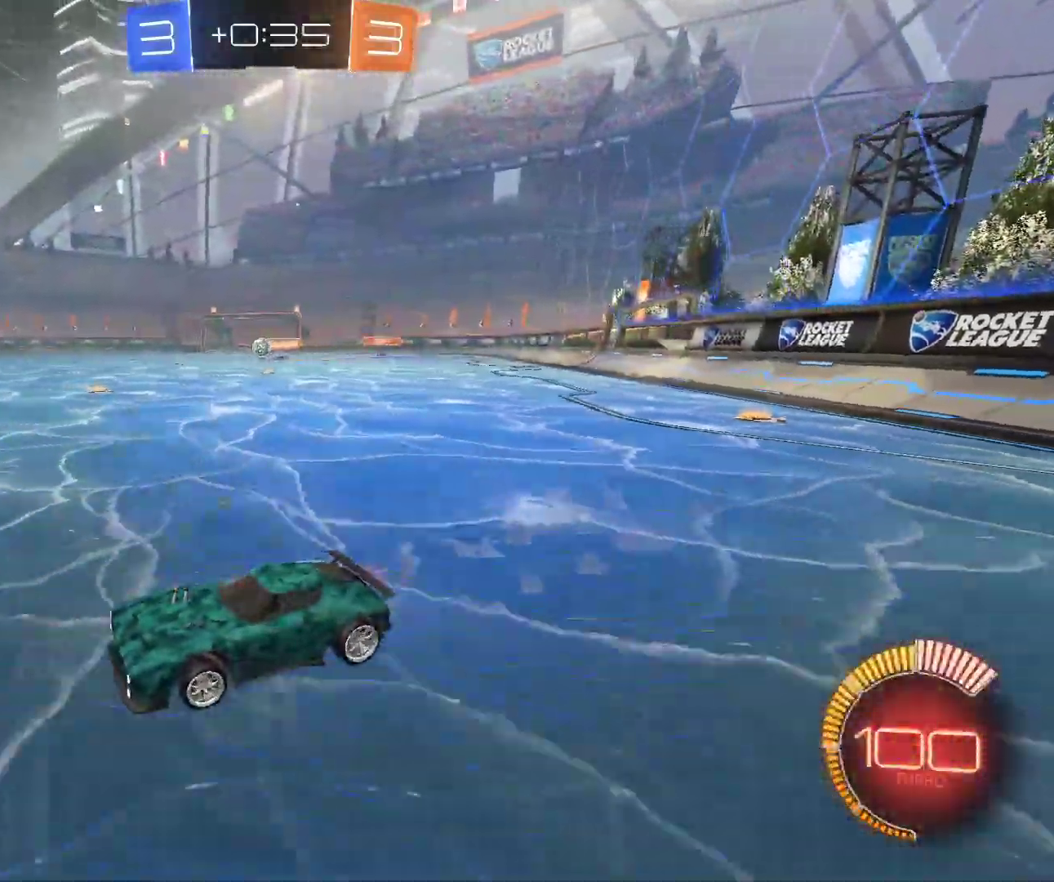
{"keys": ["d", "z"], "mouse": [], "events": [[83, "d", "up"], [433, "d", "down"]]}
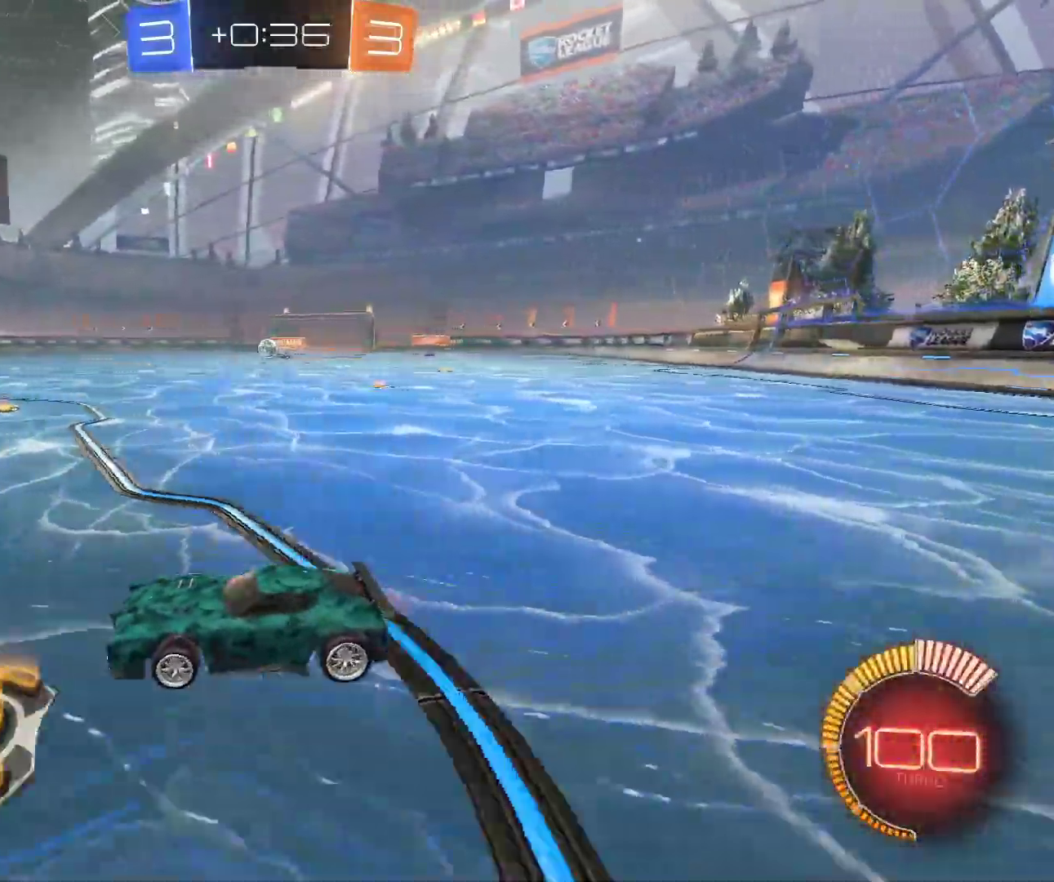
{"keys": ["z"], "mouse": ["left"], "events": [[250, "mouse_left", "down"], [283, "d", "up"]]}
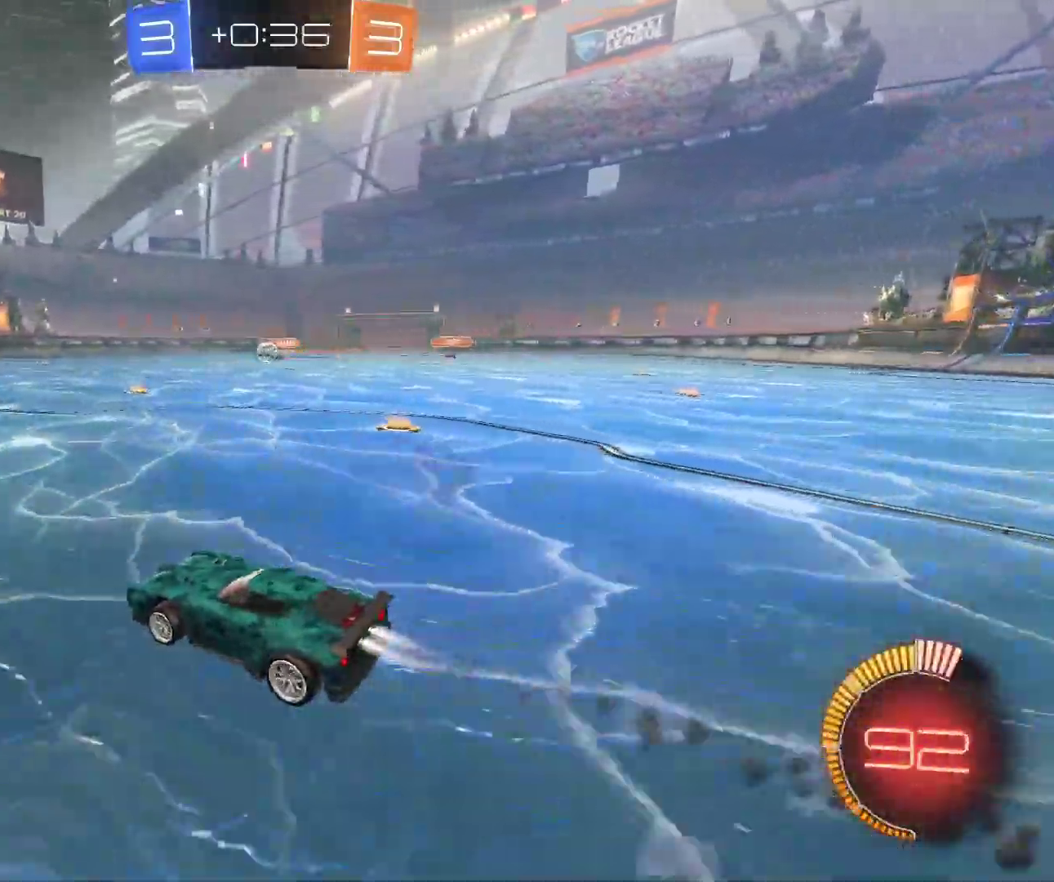
{"keys": ["d", "z"], "mouse": [], "events": [[17, "mouse_left", "up"], [283, "d", "down"], [400, "d", "up"], [500, "d", "down"]]}
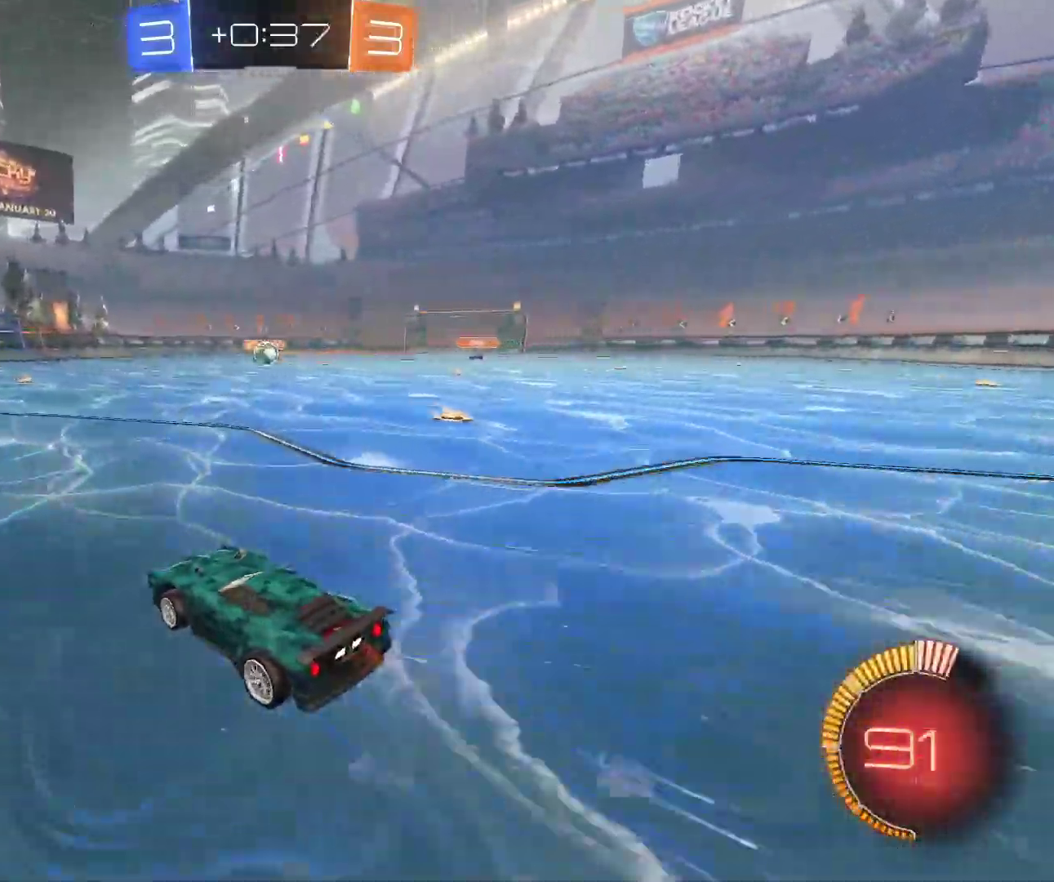
{"keys": ["s"], "mouse": [], "events": [[133, "d", "up"], [200, "z", "up"], [267, "s", "down"]]}
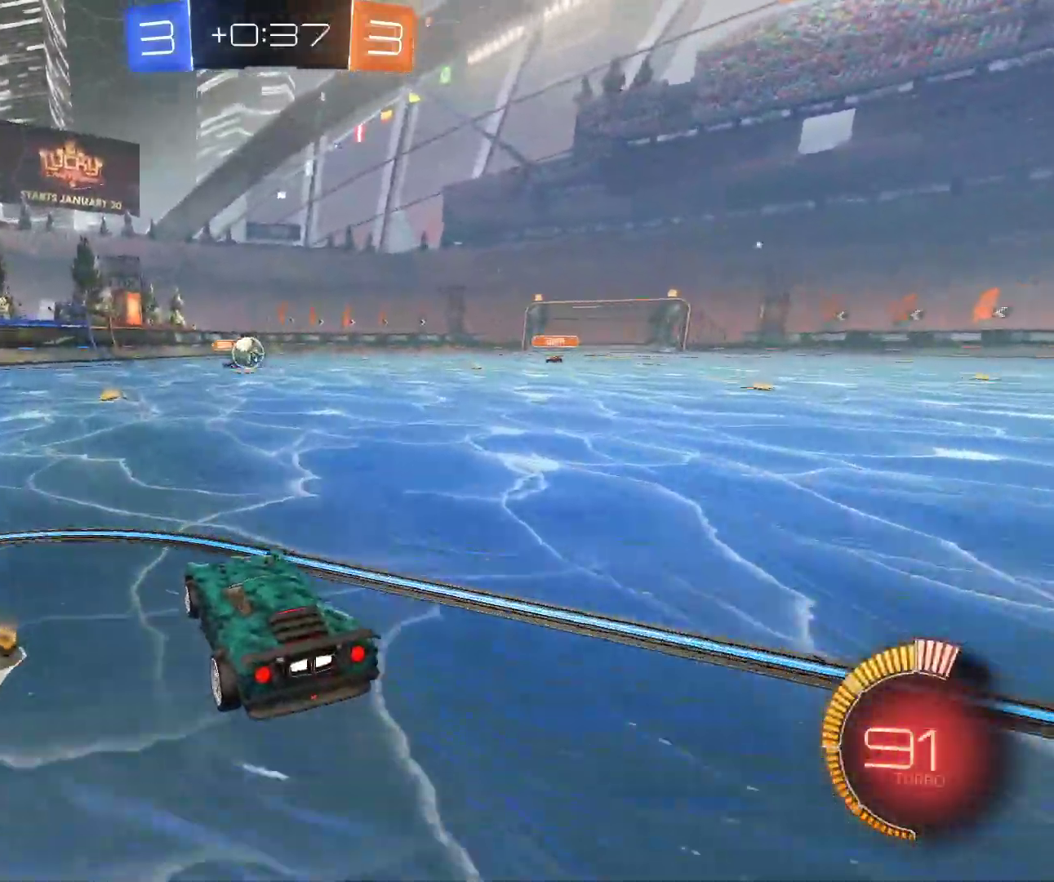
{"keys": ["s", "space"], "mouse": ["left"], "events": [[17, "q", "down"], [167, "s", "up"], [217, "q", "up"], [300, "z", "down"], [400, "z", "up"], [433, "mouse_left", "down"], [483, "s", "down"], [483, "space", "down"]]}
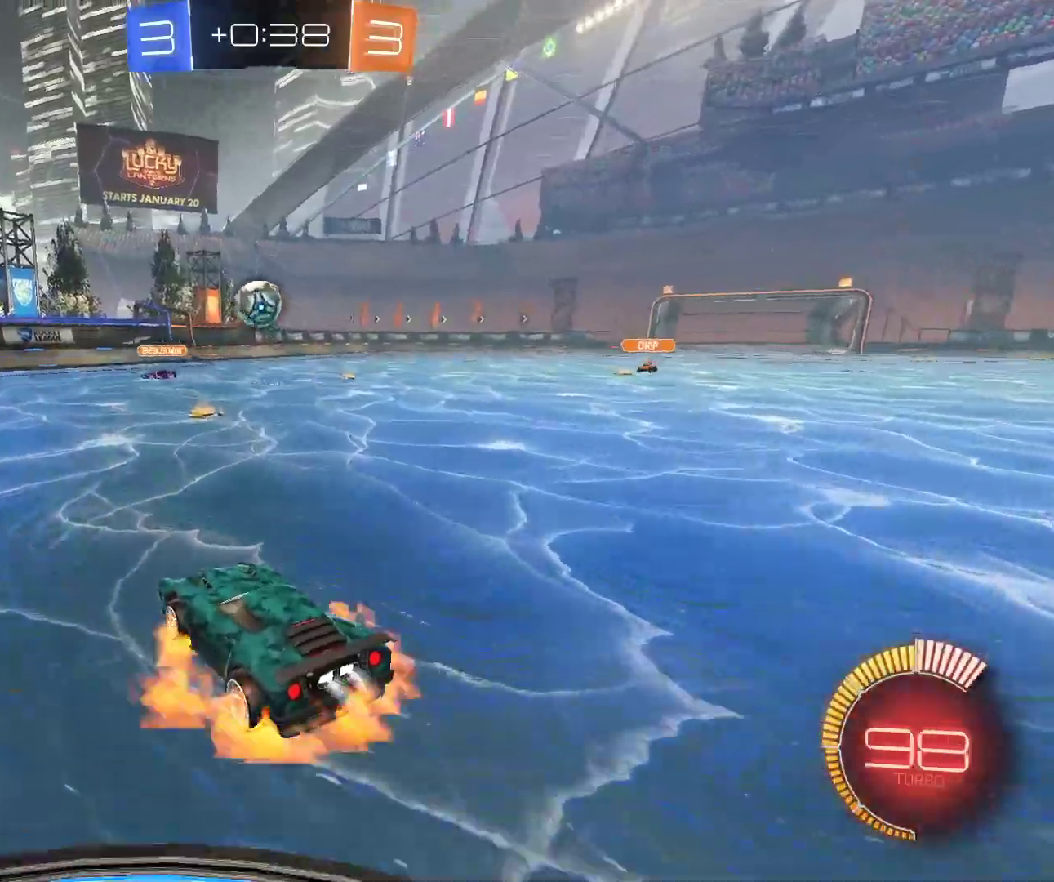
{"keys": ["q", "z"], "mouse": ["left"], "events": [[50, "q", "down"], [133, "s", "up"], [167, "space", "up"], [183, "q", "up"], [233, "space", "down"], [383, "space", "up"], [383, "z", "down"], [450, "q", "down"]]}
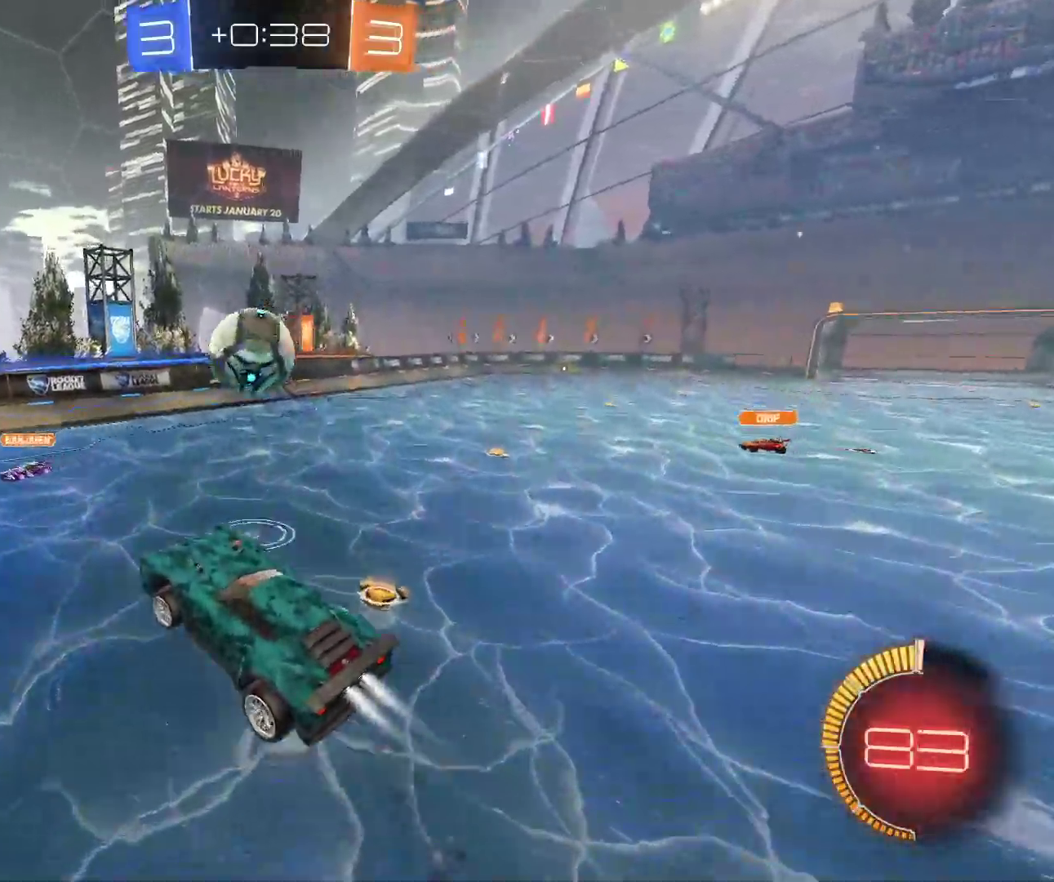
{"keys": [], "mouse": [], "events": [[83, "q", "up"], [167, "z", "up"], [500, "mouse_left", "up"]]}
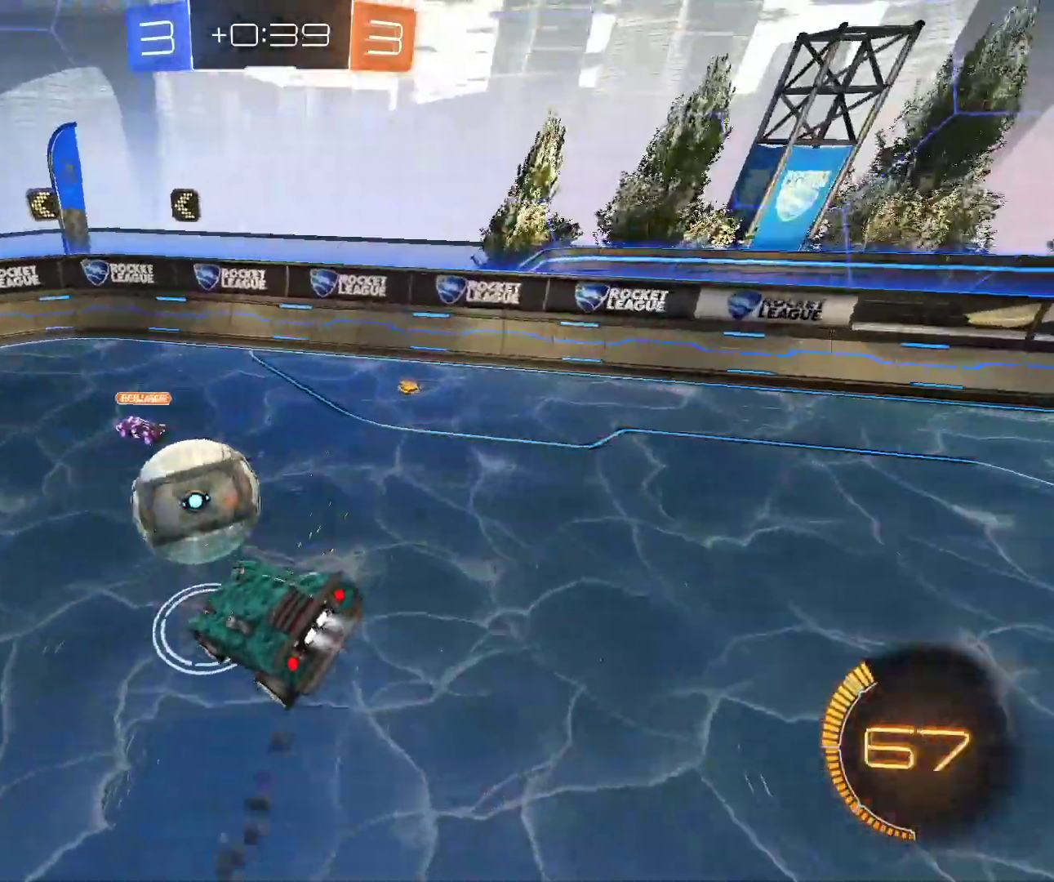
{"keys": ["s"], "mouse": [], "events": [[217, "d", "down"], [367, "d", "up"], [500, "s", "down"]]}
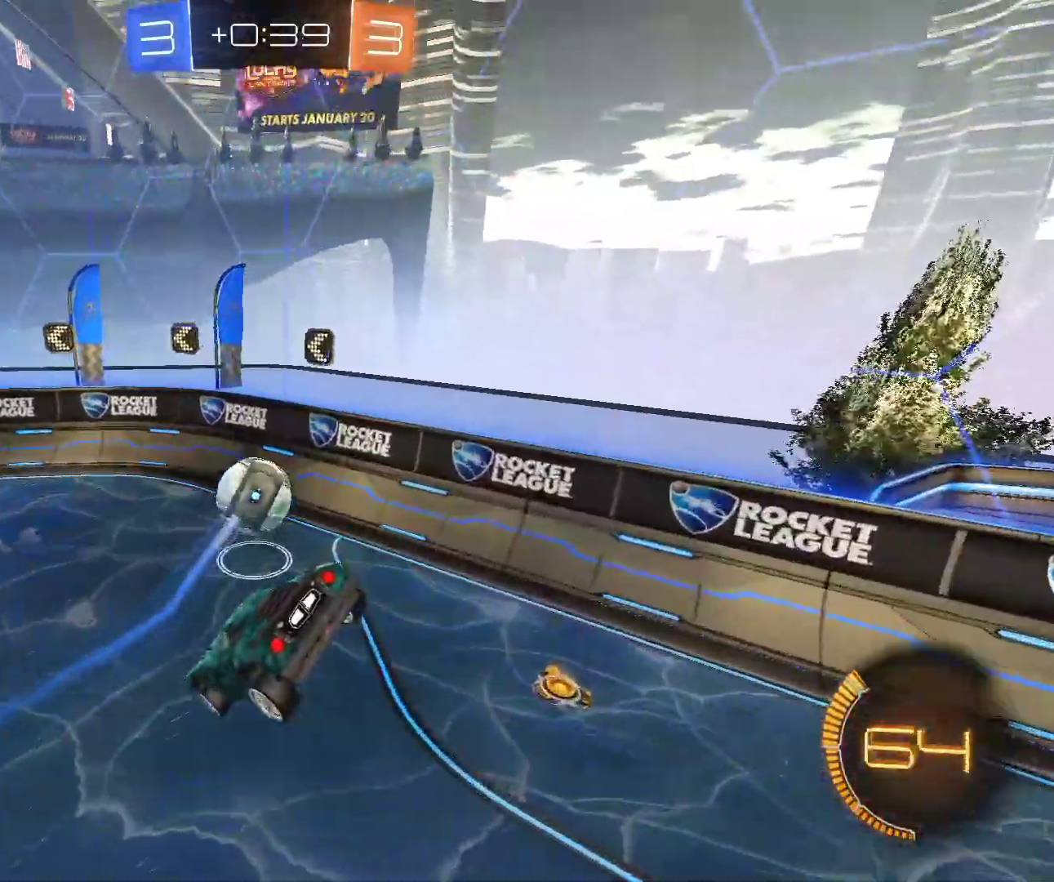
{"keys": [], "mouse": [], "events": [[117, "s", "up"]]}
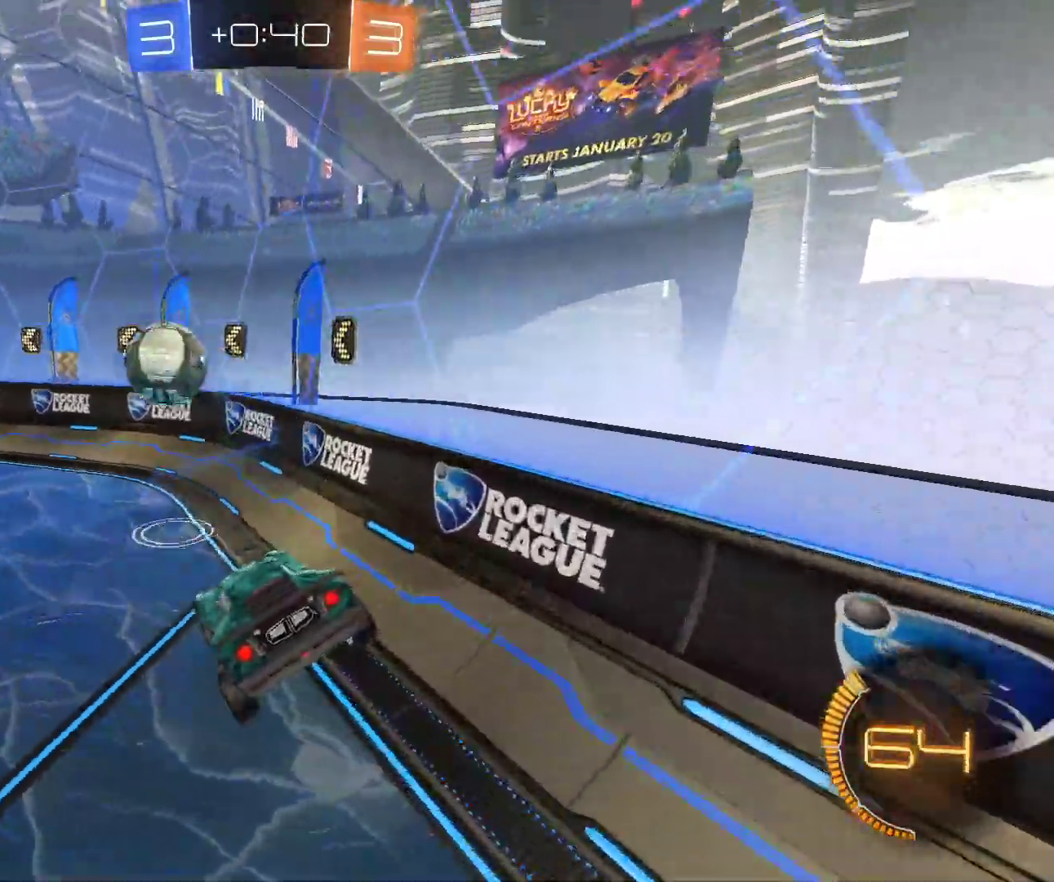
{"keys": ["q", "z"], "mouse": [], "events": [[133, "z", "down"], [167, "q", "down"]]}
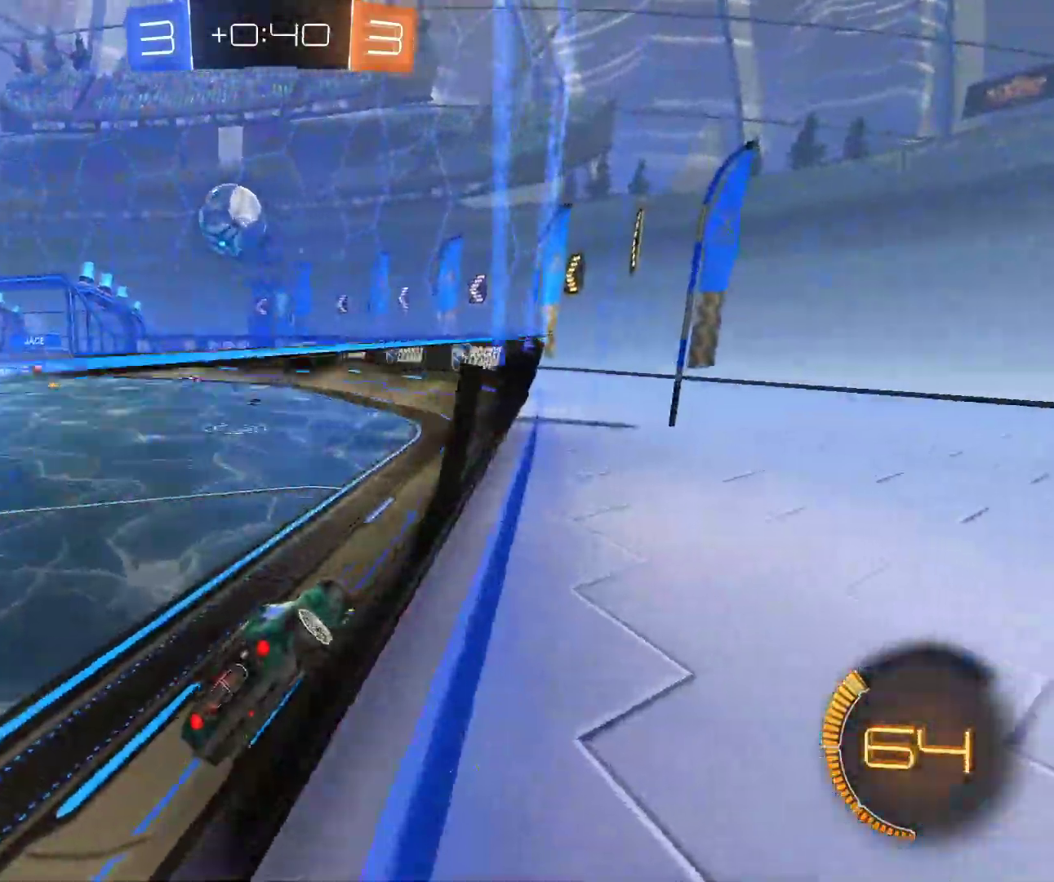
{"keys": ["d", "z"], "mouse": ["left"], "events": [[233, "q", "up"], [250, "mouse_left", "down"], [333, "d", "down"]]}
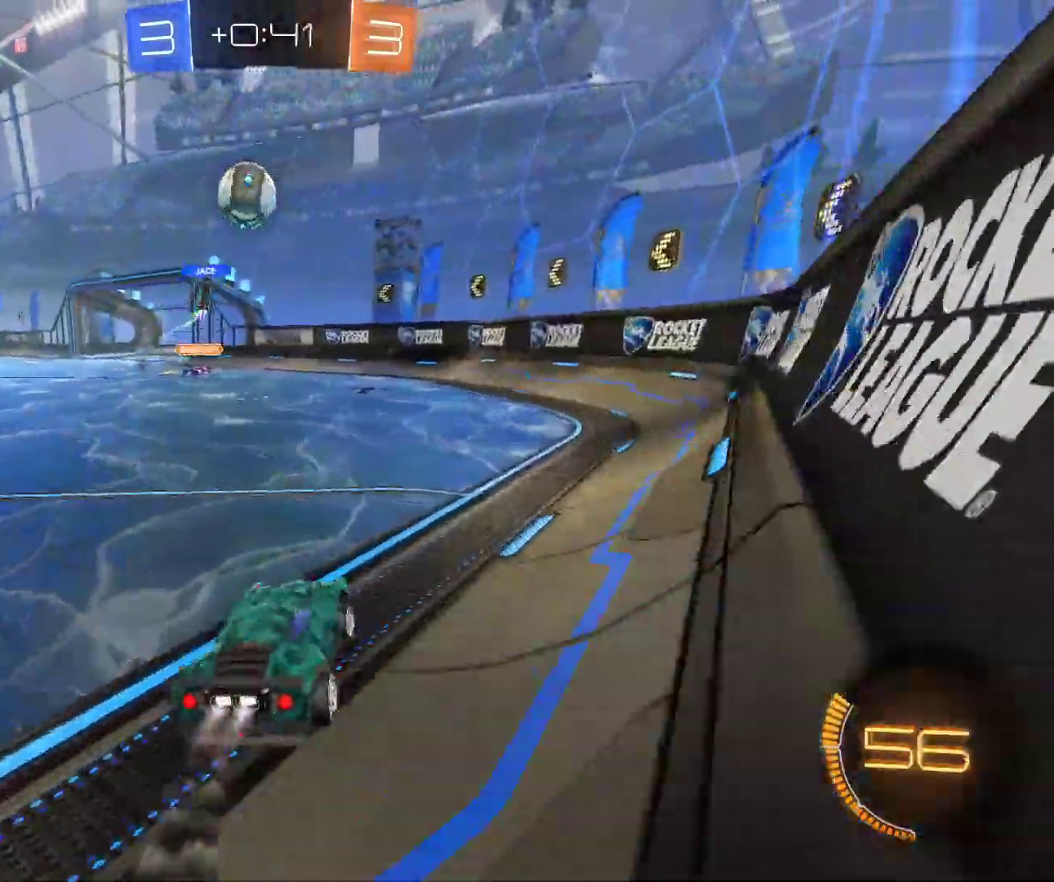
{"keys": ["q", "z"], "mouse": [], "events": [[50, "d", "up"], [267, "mouse_left", "up"], [367, "q", "down"]]}
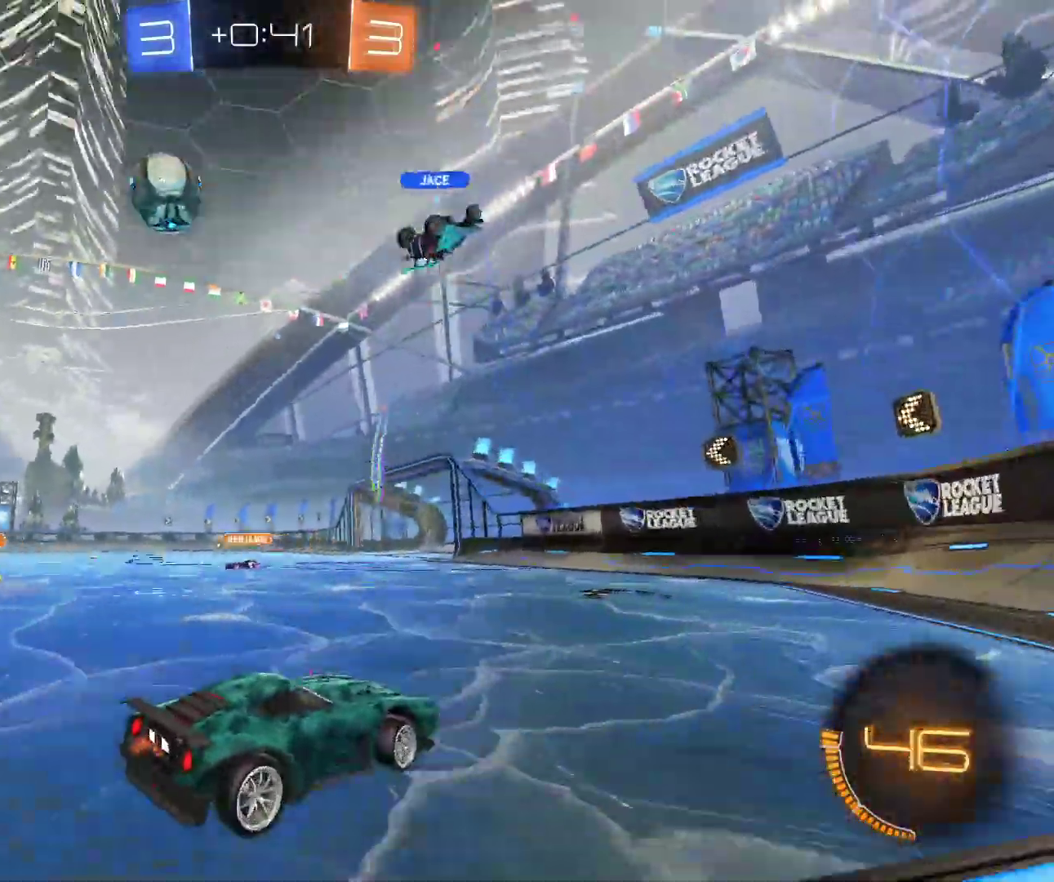
{"keys": ["q", "z"], "mouse": ["right"], "events": [[17, "shift", "down"], [133, "shift", "up"], [500, "mouse_right", "down"]]}
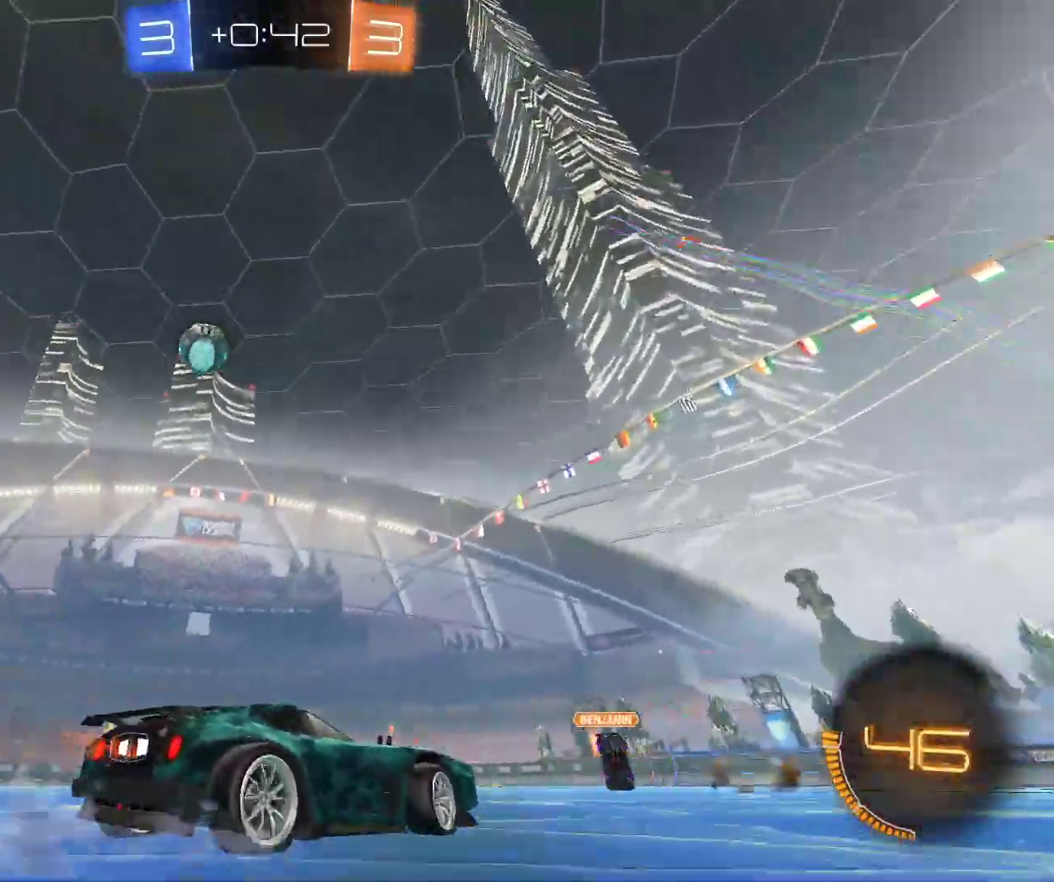
{"keys": ["q", "z"], "mouse": ["left"], "events": [[83, "mouse_right", "up"], [217, "mouse_right", "down"], [300, "mouse_right", "up"], [317, "mouse_left", "down"]]}
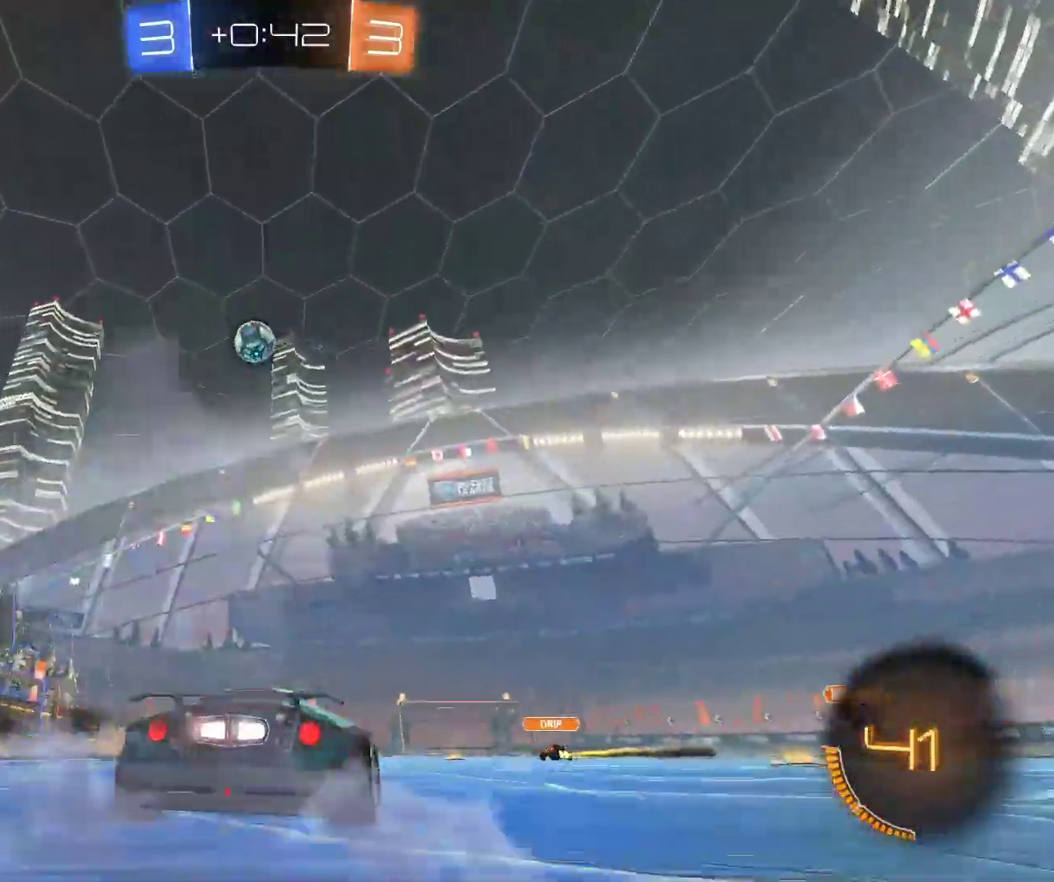
{"keys": ["q", "z"], "mouse": ["left", "right"], "events": [[67, "q", "up"], [183, "mouse_left", "up"], [267, "mouse_left", "down"], [400, "mouse_right", "down"], [467, "q", "down"]]}
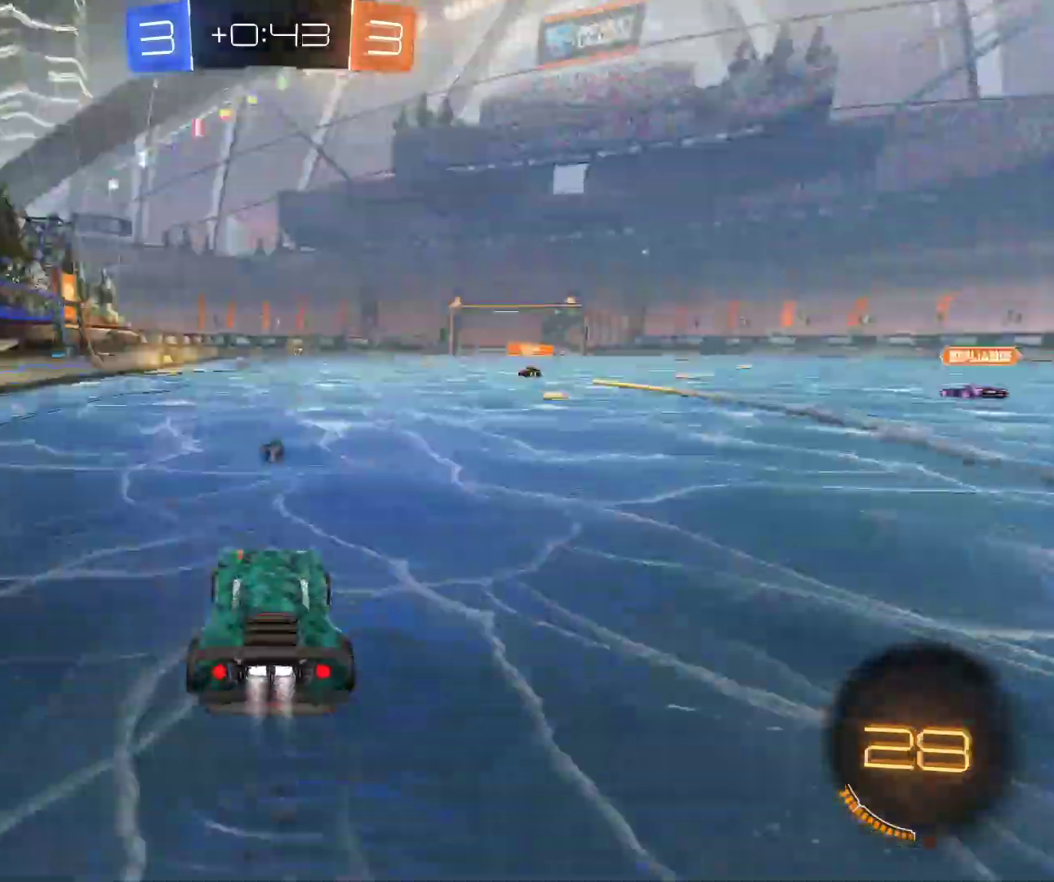
{"keys": ["q", "z"], "mouse": [], "events": [[17, "mouse_right", "up"], [83, "q", "up"], [200, "mouse_right", "down"], [367, "mouse_right", "up"], [433, "mouse_left", "up"], [433, "q", "down"]]}
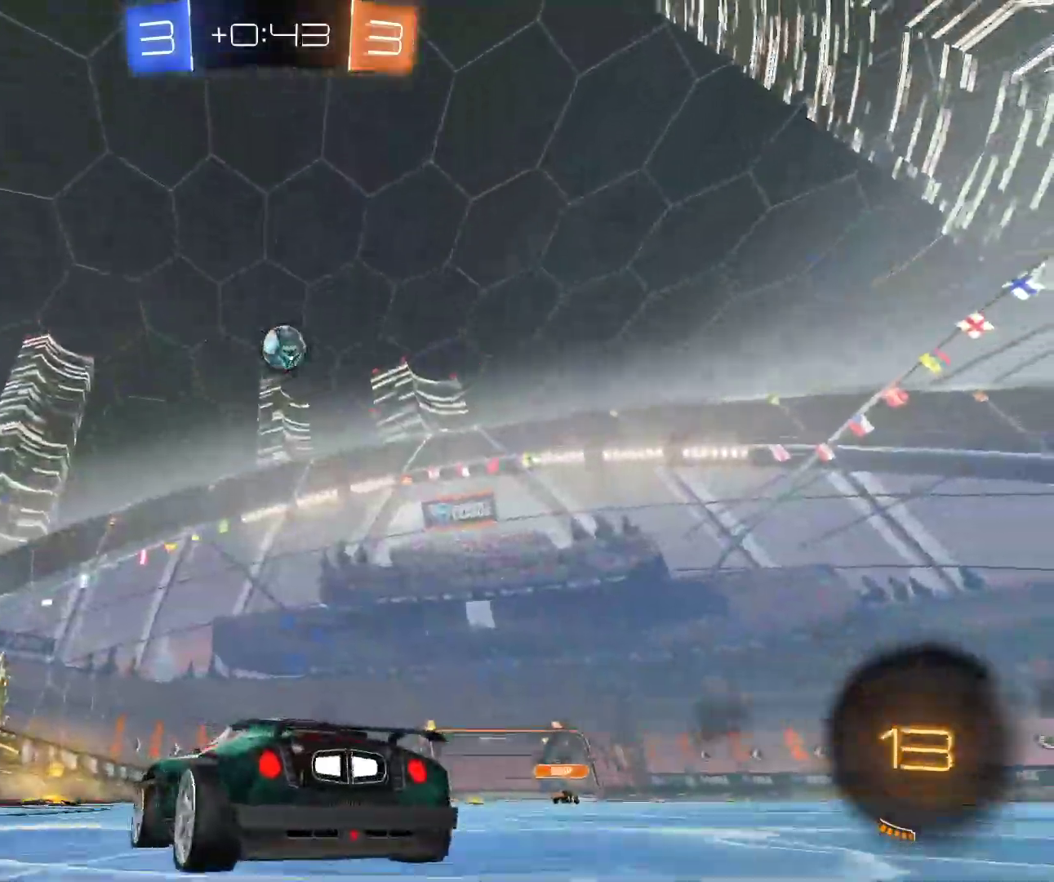
{"keys": ["z"], "mouse": [], "events": [[50, "mouse_wheel", "down"], [67, "q", "up"], [83, "mouse_wheel", "up"], [217, "d", "down"], [233, "mouse_left", "down"], [333, "d", "up"], [367, "mouse_left", "up"]]}
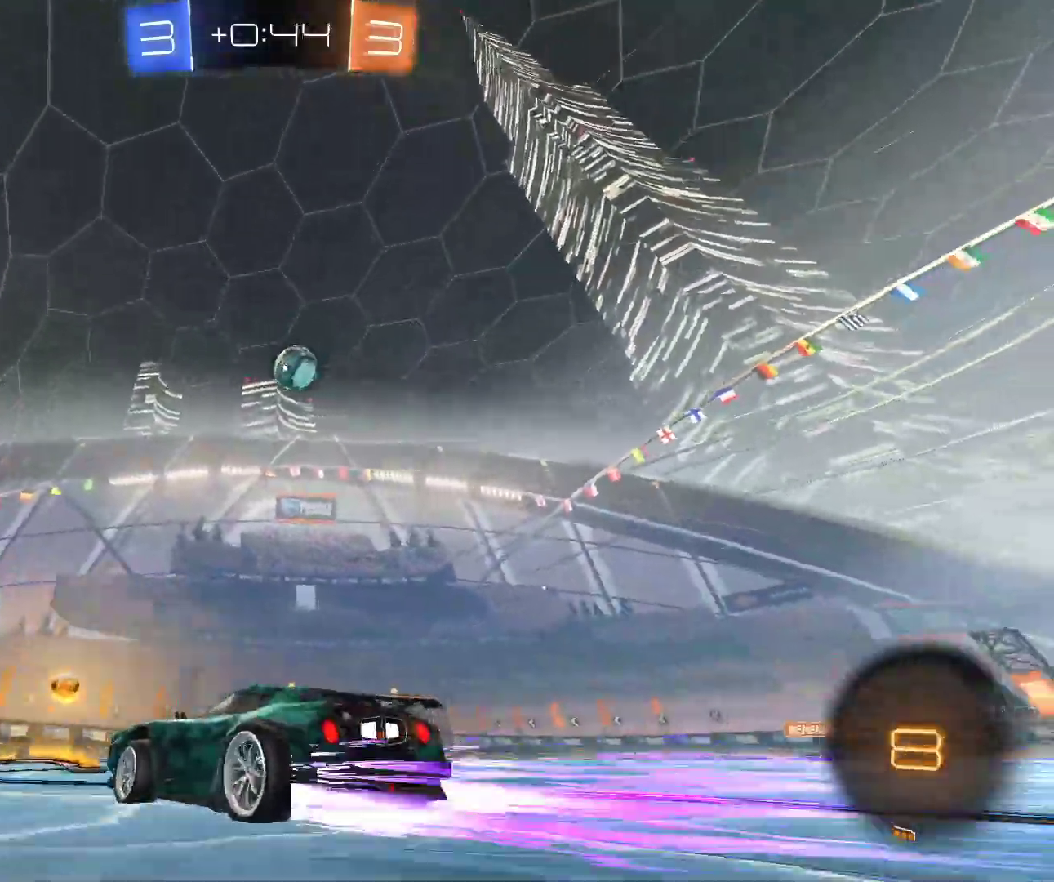
{"keys": ["d", "s", "space"], "mouse": ["left"], "events": [[117, "d", "down"], [383, "mouse_left", "down"], [433, "space", "down"], [433, "z", "up"], [500, "s", "down"]]}
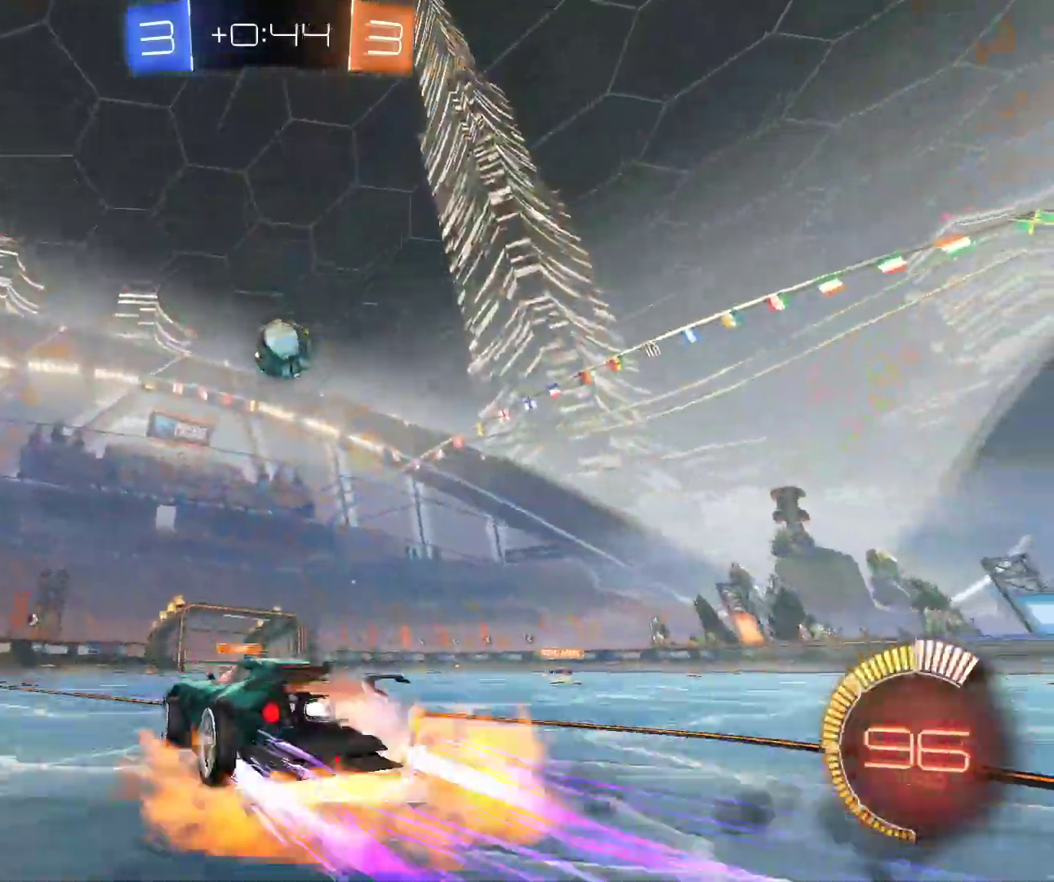
{"keys": ["q", "shift"], "mouse": [], "events": [[83, "q", "down"], [133, "shift", "down"], [167, "space", "up"], [183, "d", "up"], [233, "s", "up"], [317, "mouse_left", "up"]]}
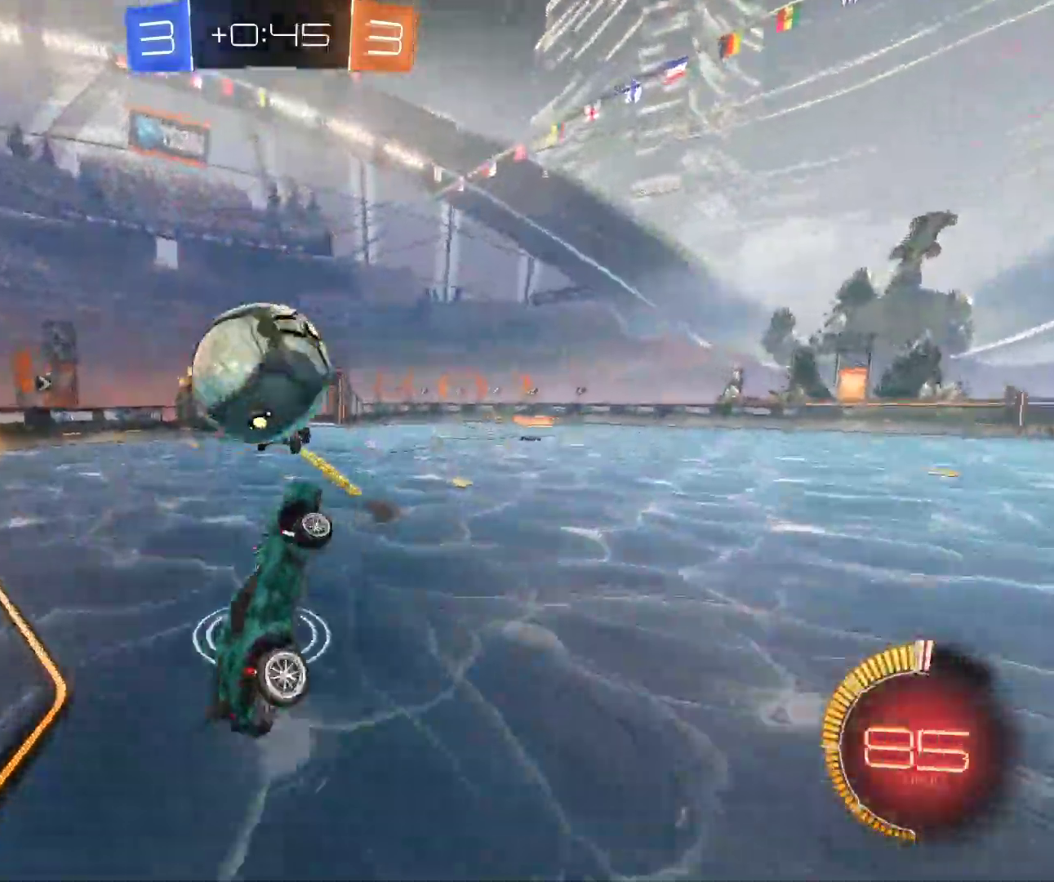
{"keys": [], "mouse": [], "events": [[67, "space", "down"], [150, "space", "up"], [183, "space", "down"], [367, "space", "up"], [400, "mouse_right", "down"], [400, "shift", "up"], [467, "mouse_right", "up"], [483, "q", "up"]]}
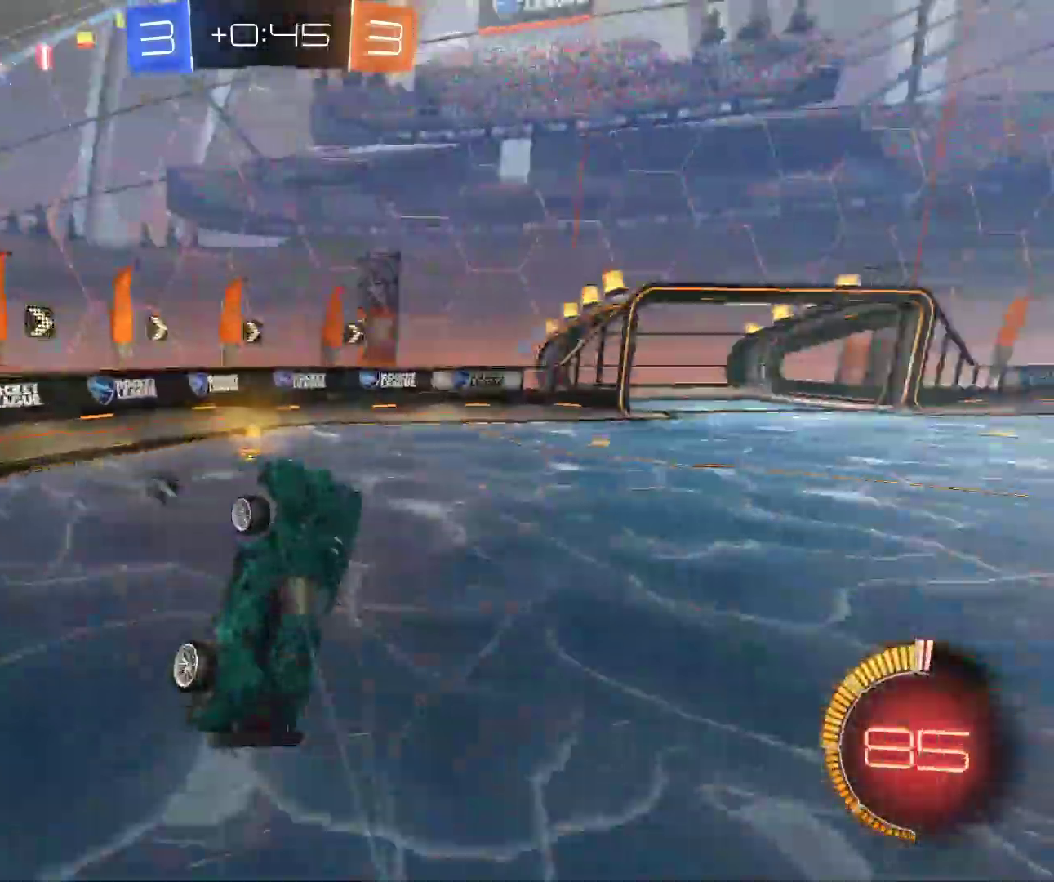
{"keys": ["d", "shift", "z"], "mouse": ["right"], "events": [[67, "z", "down"], [333, "d", "down"], [333, "shift", "down"], [383, "mouse_right", "down"]]}
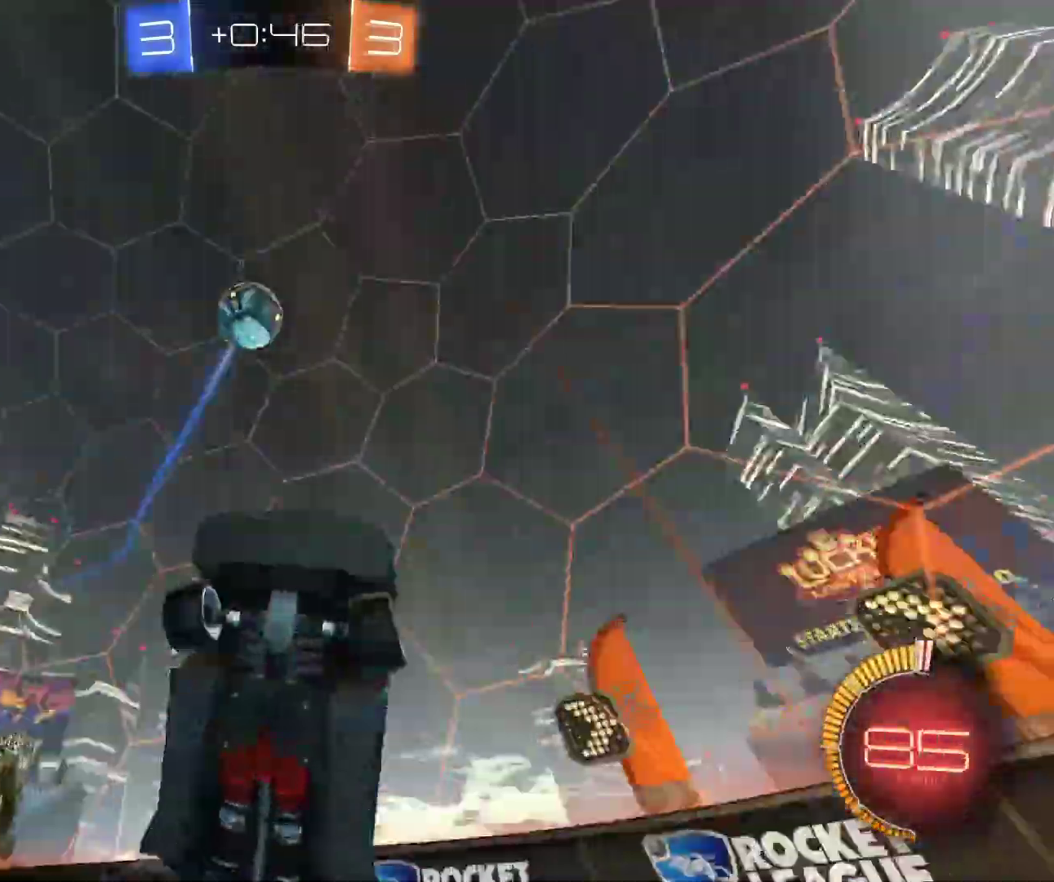
{"keys": ["d", "shift", "z"], "mouse": ["left"], "events": [[17, "mouse_right", "up"], [117, "shift", "up"], [200, "mouse_right", "down"], [283, "mouse_right", "up"], [300, "mouse_left", "down"], [483, "shift", "down"]]}